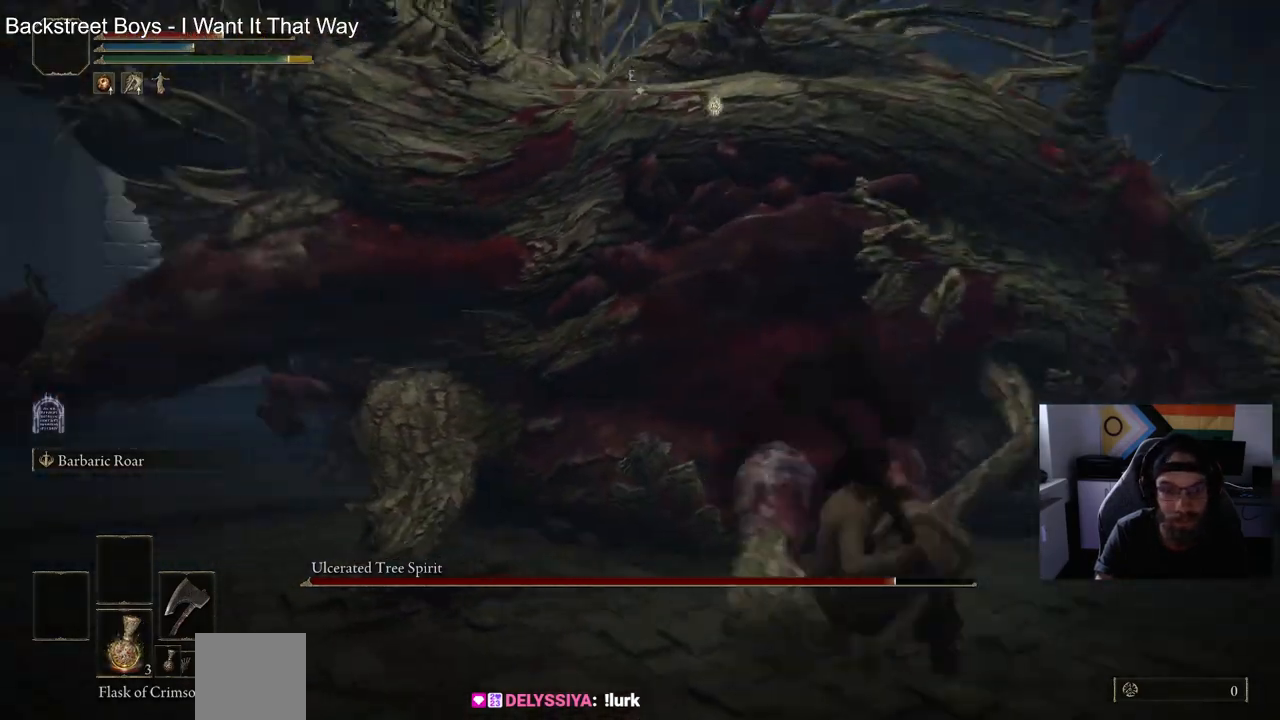
Gameplay with a controller (PlayStation layout); each line is a JSON object with the inputs held at the frame after it. "events" lists button and stick changes between this image and that frame as [ms after this image, input, new state], when the widget could be followed in between.
{"buttons": ["R2"], "left_stick": "up", "right_stick": "left", "events": []}
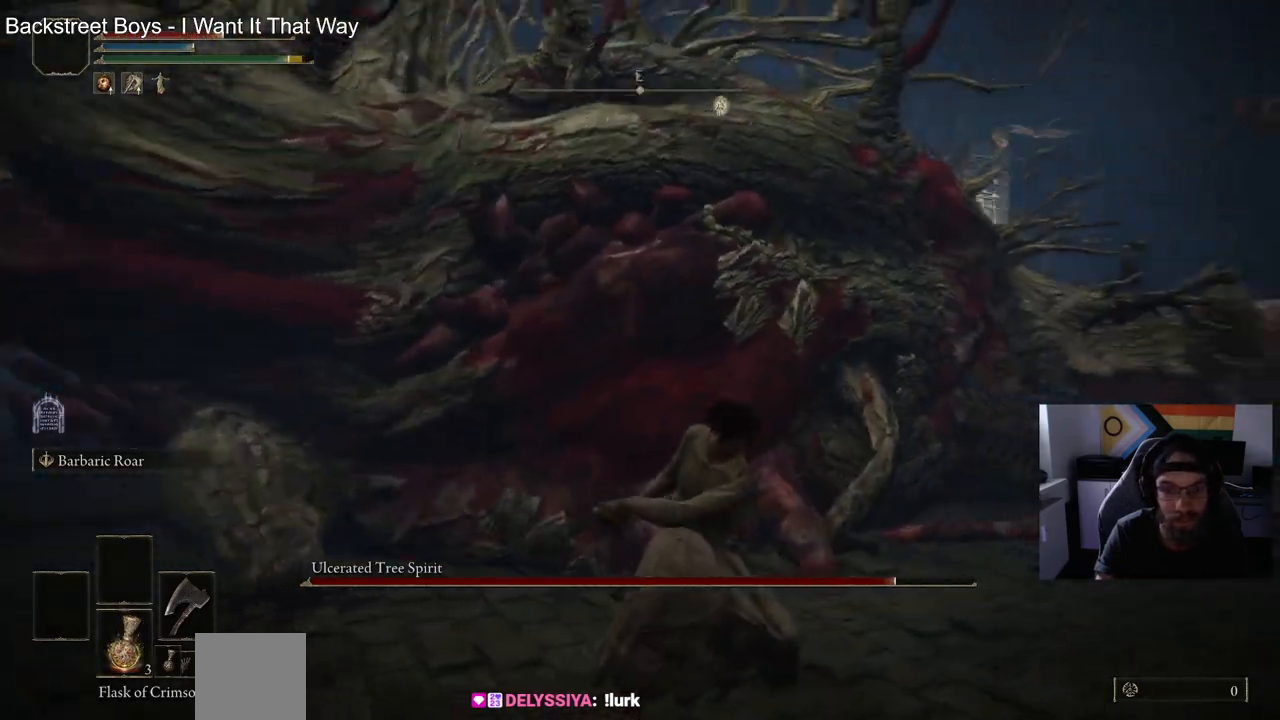
{"buttons": ["R2"], "left_stick": "up", "right_stick": "left", "events": []}
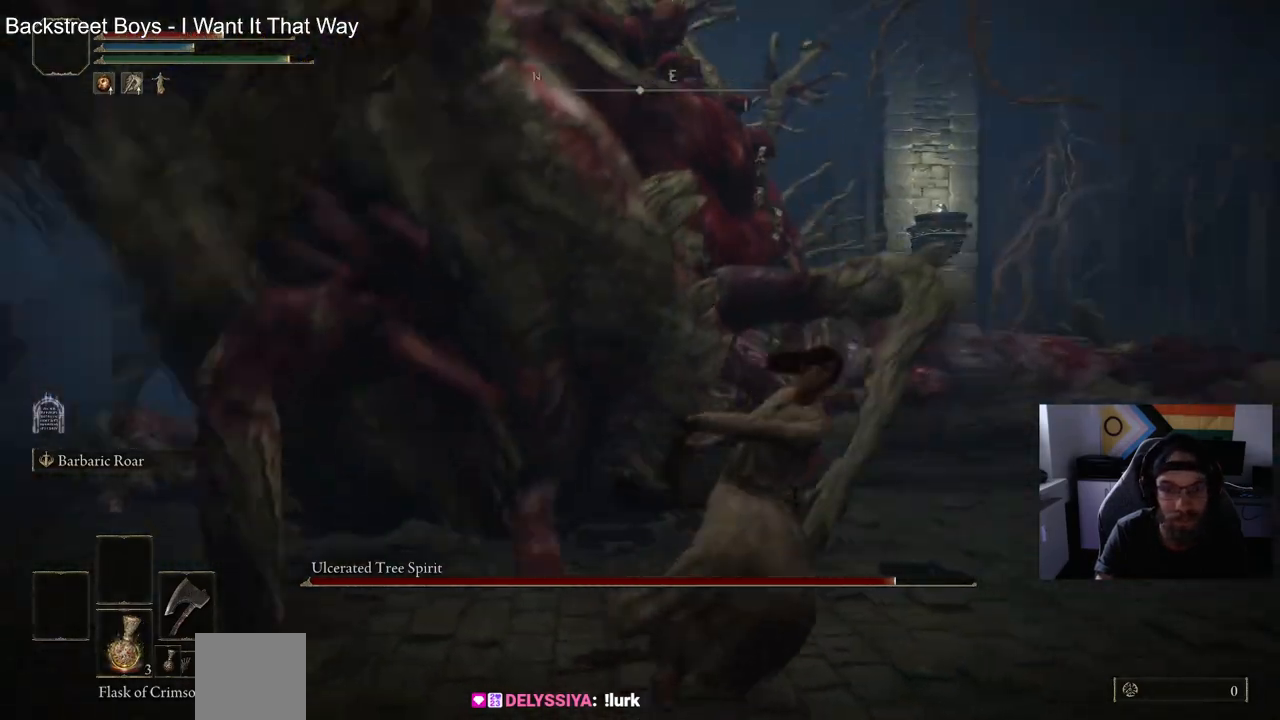
{"buttons": ["R2"], "left_stick": "up", "right_stick": "left", "events": [[67, "right_stick", "center"], [333, "right_stick", "left"]]}
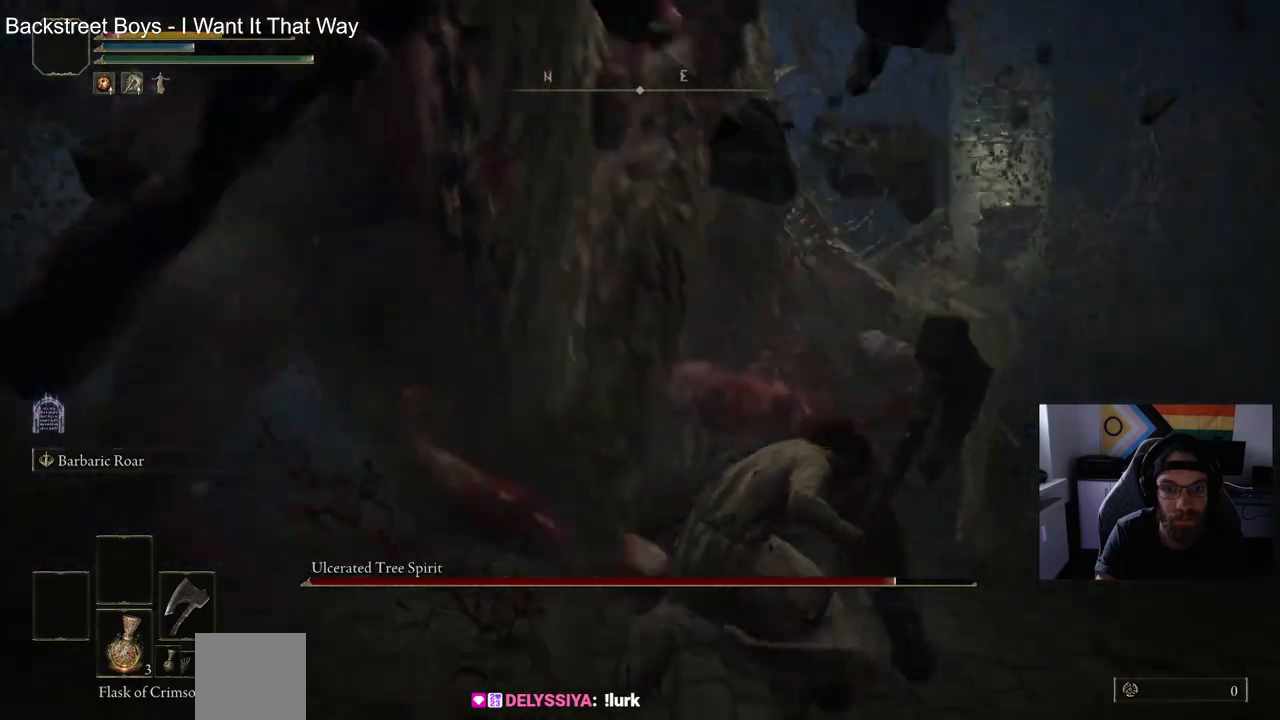
{"buttons": ["R2"], "left_stick": "up", "right_stick": "left", "events": [[150, "R2", "up"], [500, "R2", "down"]]}
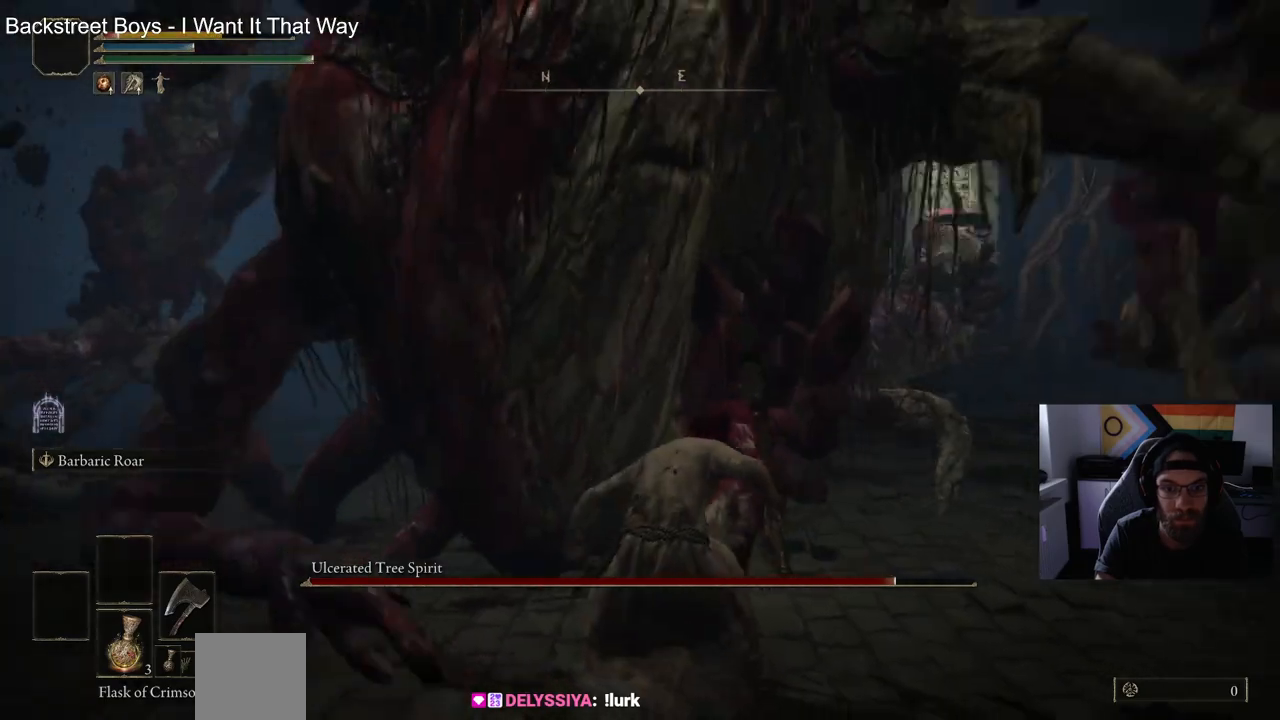
{"buttons": ["R2"], "left_stick": "up", "right_stick": "left", "events": []}
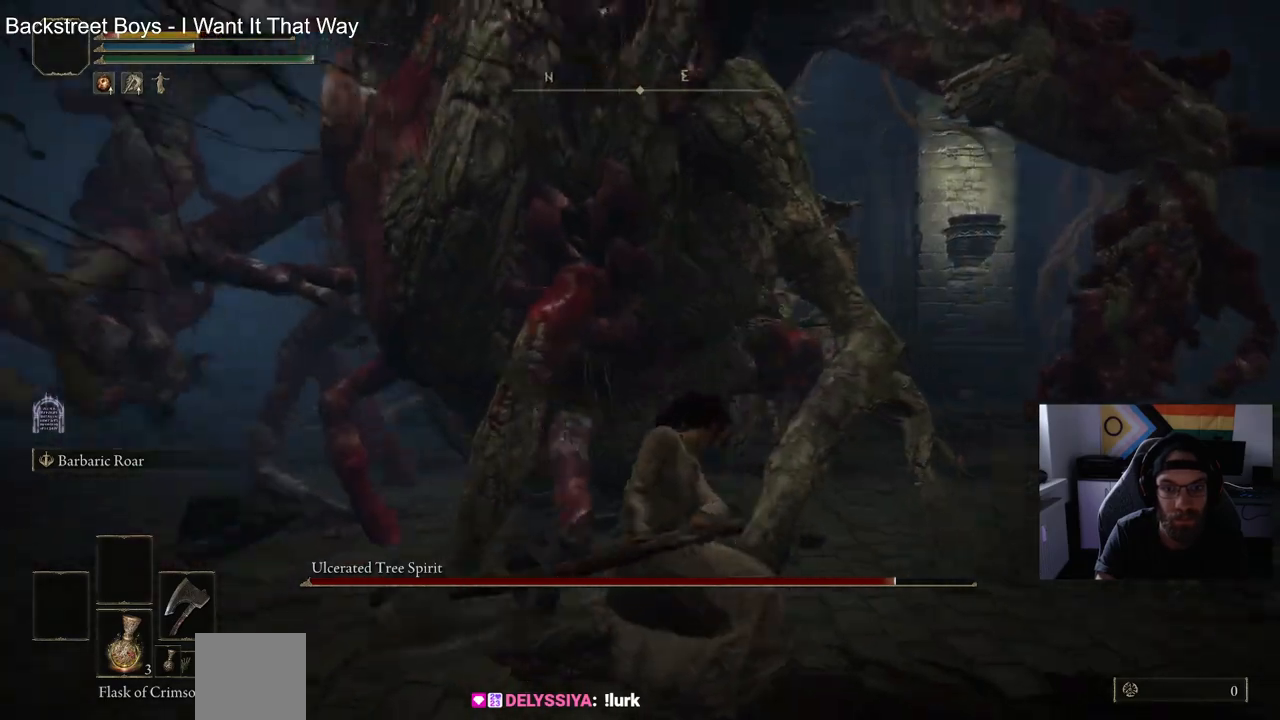
{"buttons": ["R2"], "left_stick": "up", "right_stick": "left", "events": []}
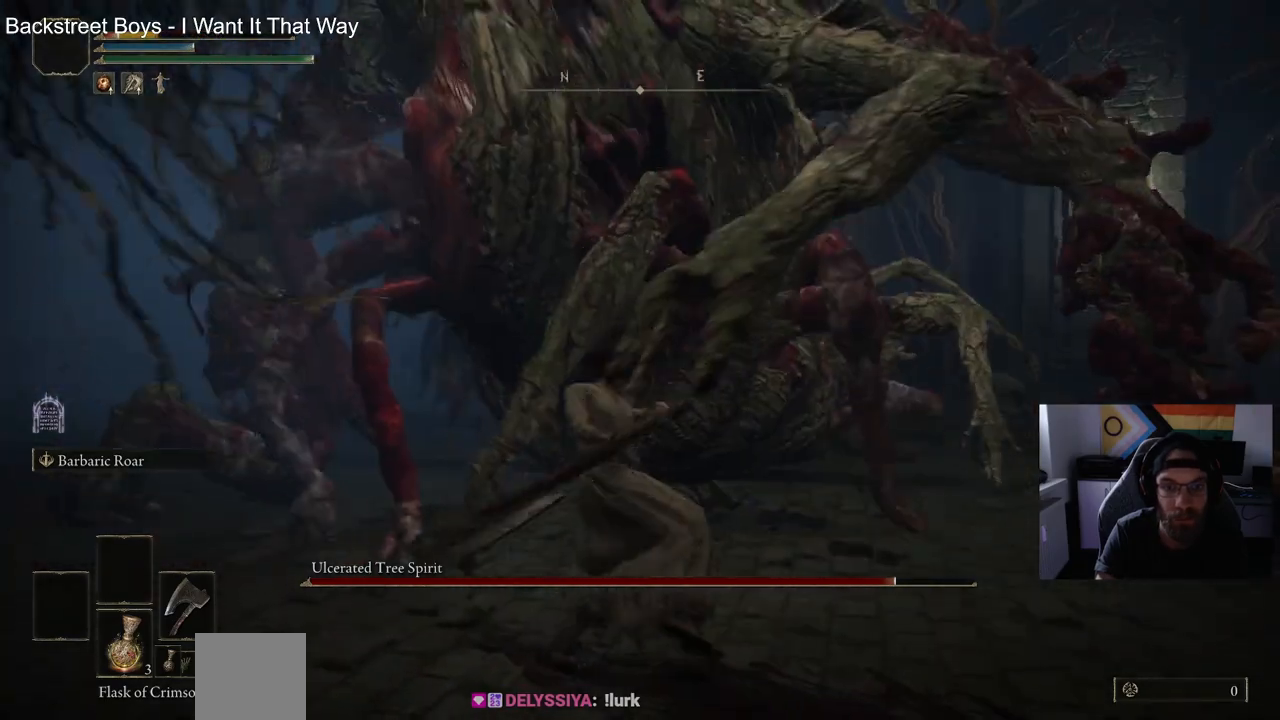
{"buttons": [], "left_stick": "up", "right_stick": "left", "events": [[467, "R2", "up"]]}
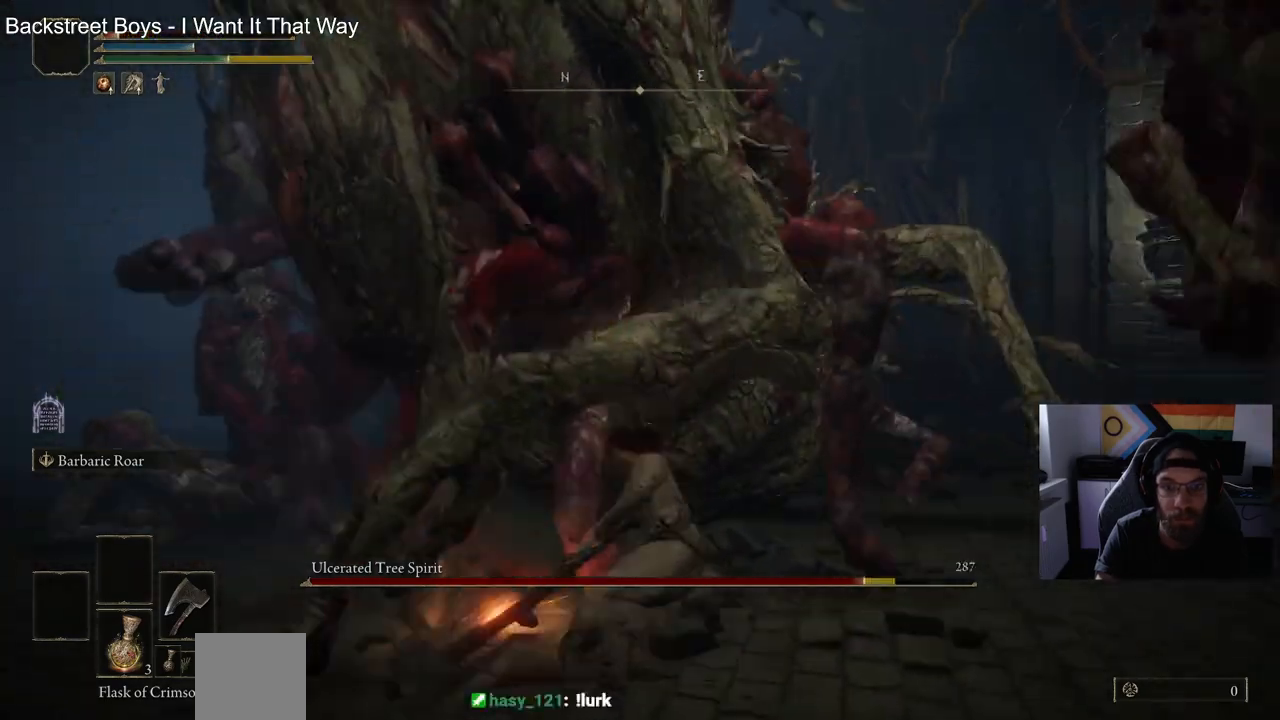
{"buttons": [], "left_stick": "up-right", "right_stick": "left", "events": [[283, "left_stick", "up-right"], [333, "CIRCLE", "down"], [450, "CIRCLE", "up"]]}
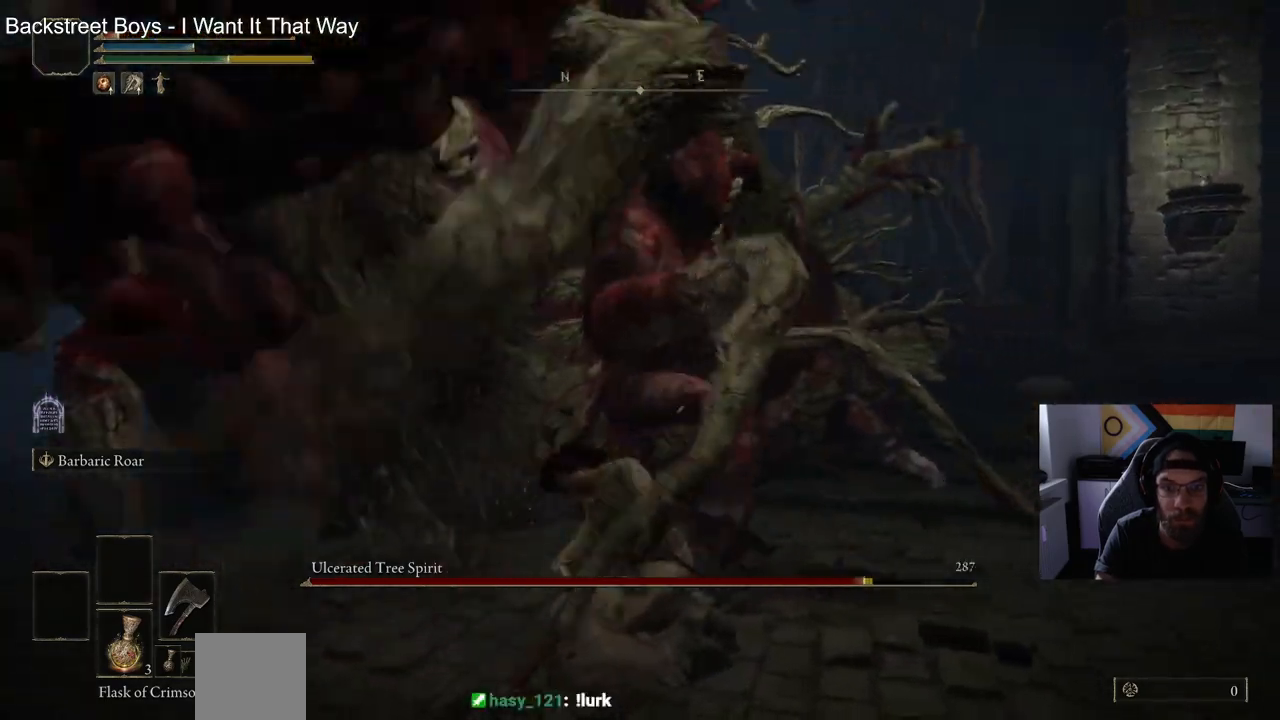
{"buttons": [], "left_stick": "up-right", "right_stick": "left", "events": []}
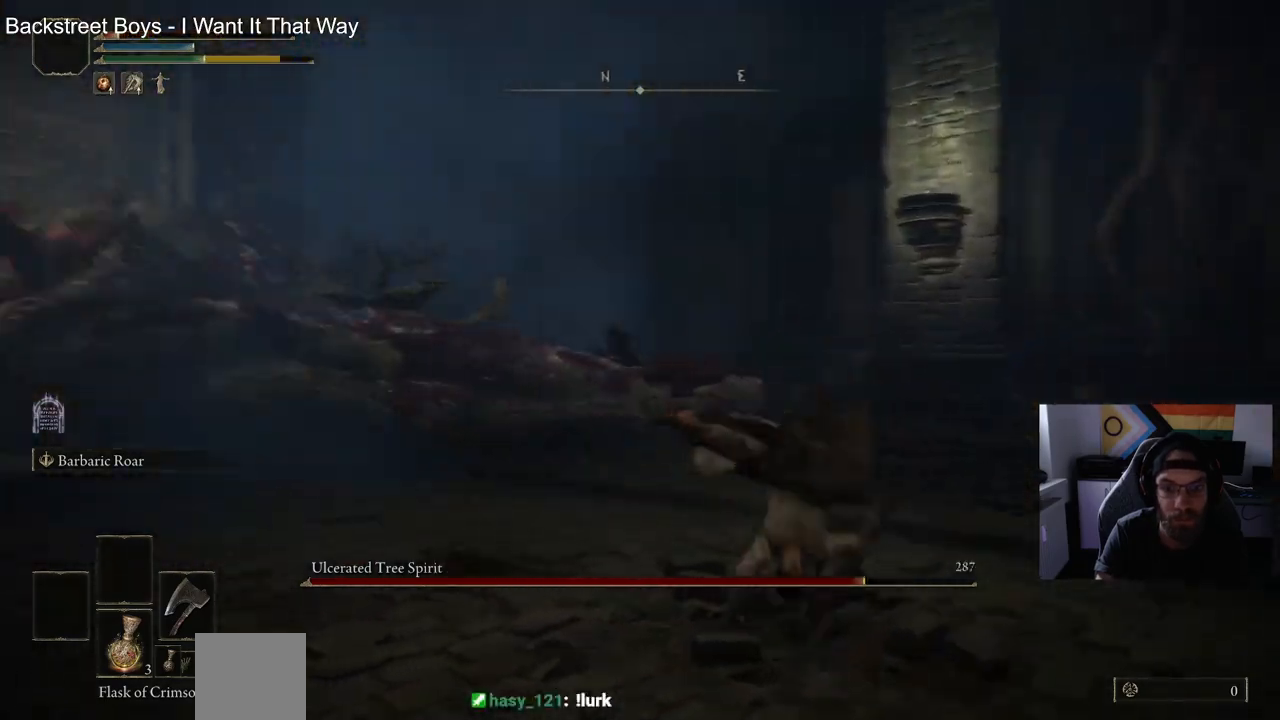
{"buttons": ["CIRCLE"], "left_stick": "right", "right_stick": "left", "events": [[117, "left_stick", "right"], [217, "CIRCLE", "down"]]}
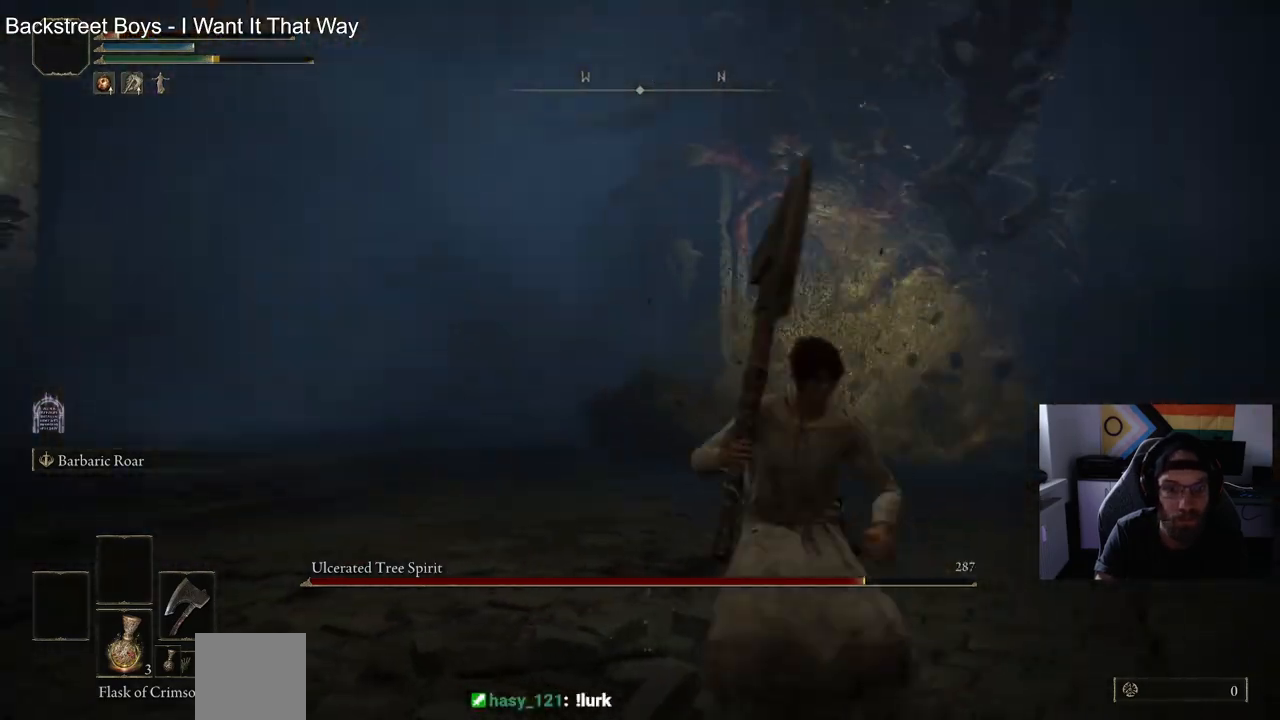
{"buttons": [], "left_stick": "down-right", "right_stick": "center", "events": [[100, "right_stick", "center"], [267, "left_stick", "down-right"], [333, "CIRCLE", "up"]]}
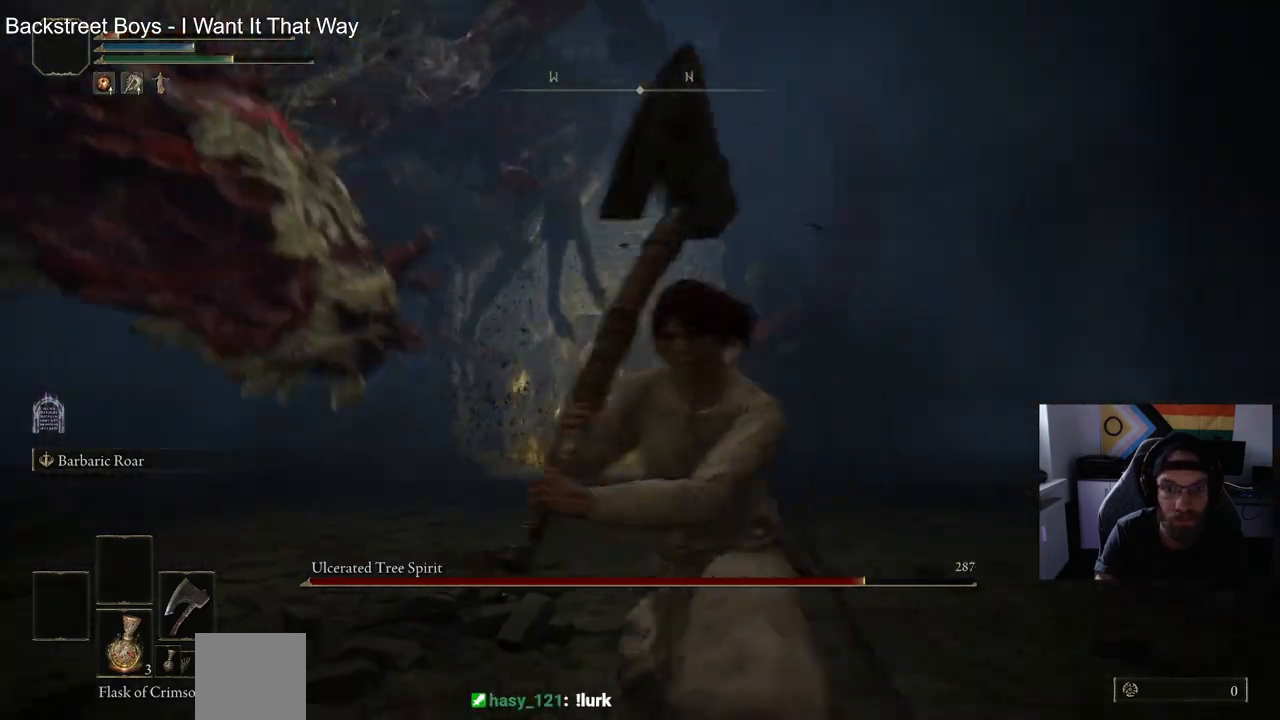
{"buttons": [], "left_stick": "up-left", "right_stick": "center", "events": [[83, "CIRCLE", "down"], [83, "left_stick", "up-left"], [167, "CIRCLE", "up"]]}
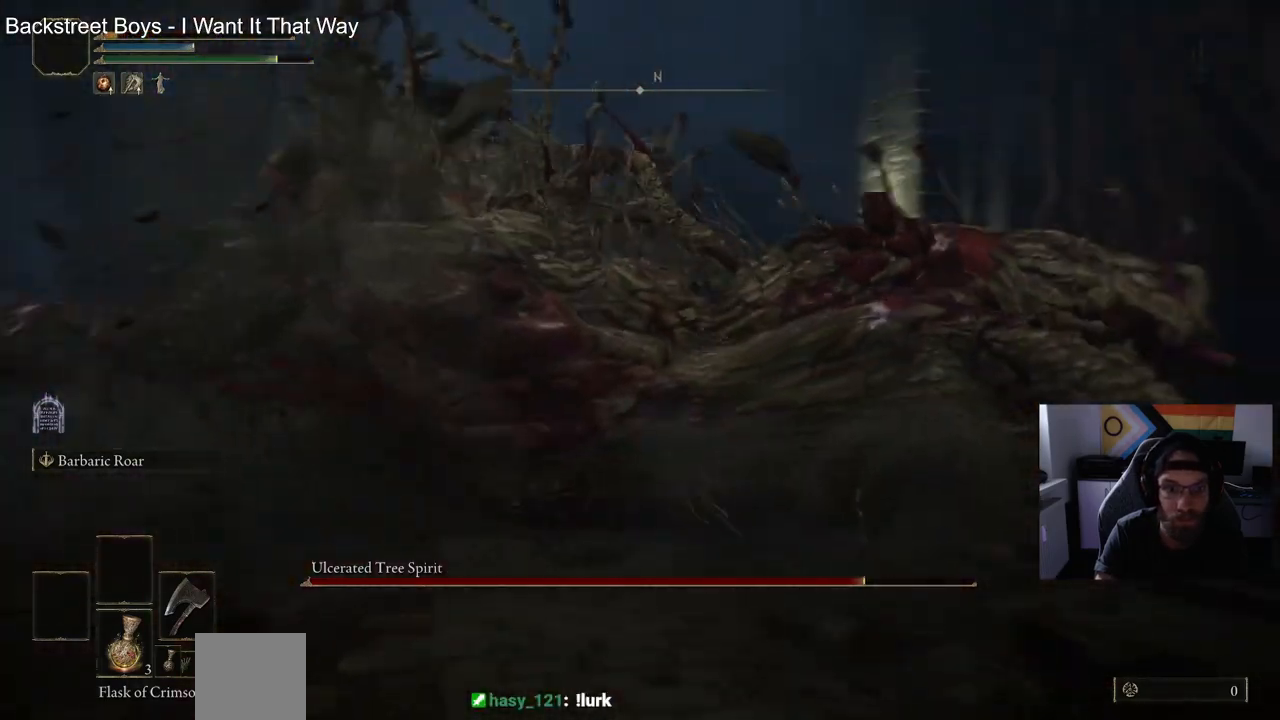
{"buttons": [], "left_stick": "up-left", "right_stick": "center", "events": []}
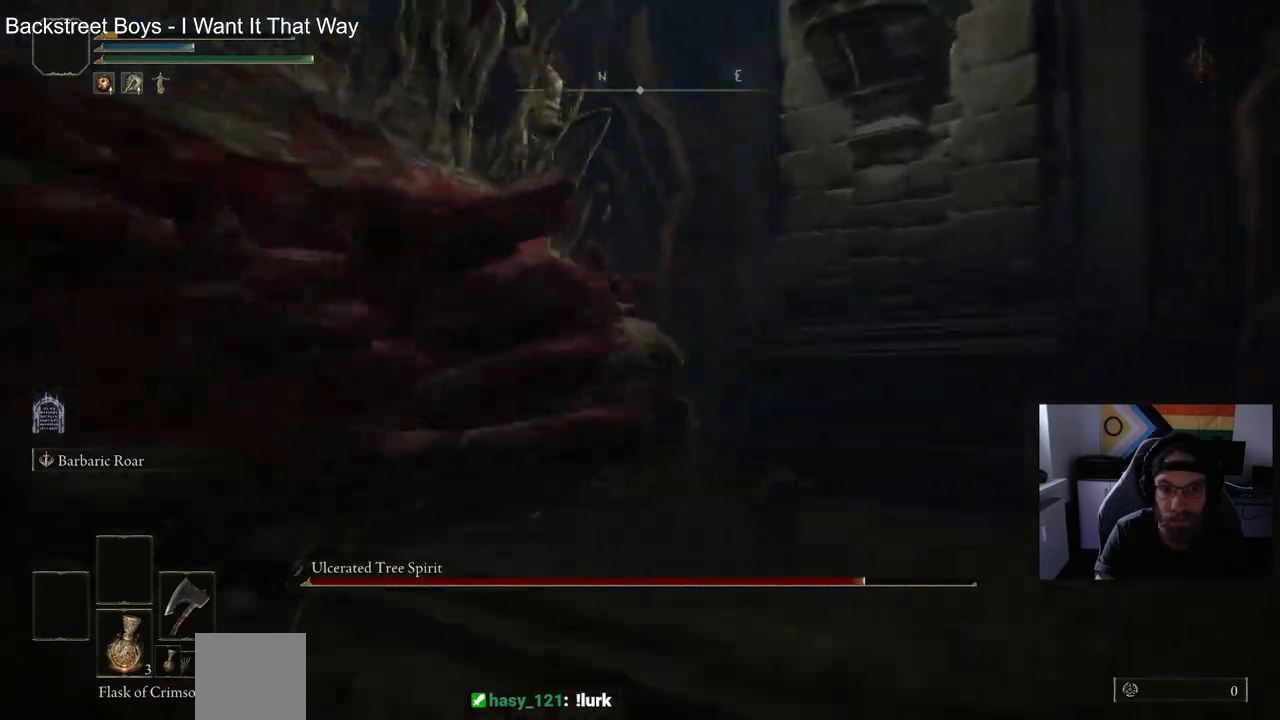
{"buttons": [], "left_stick": "left", "right_stick": "center", "events": [[333, "left_stick", "left"]]}
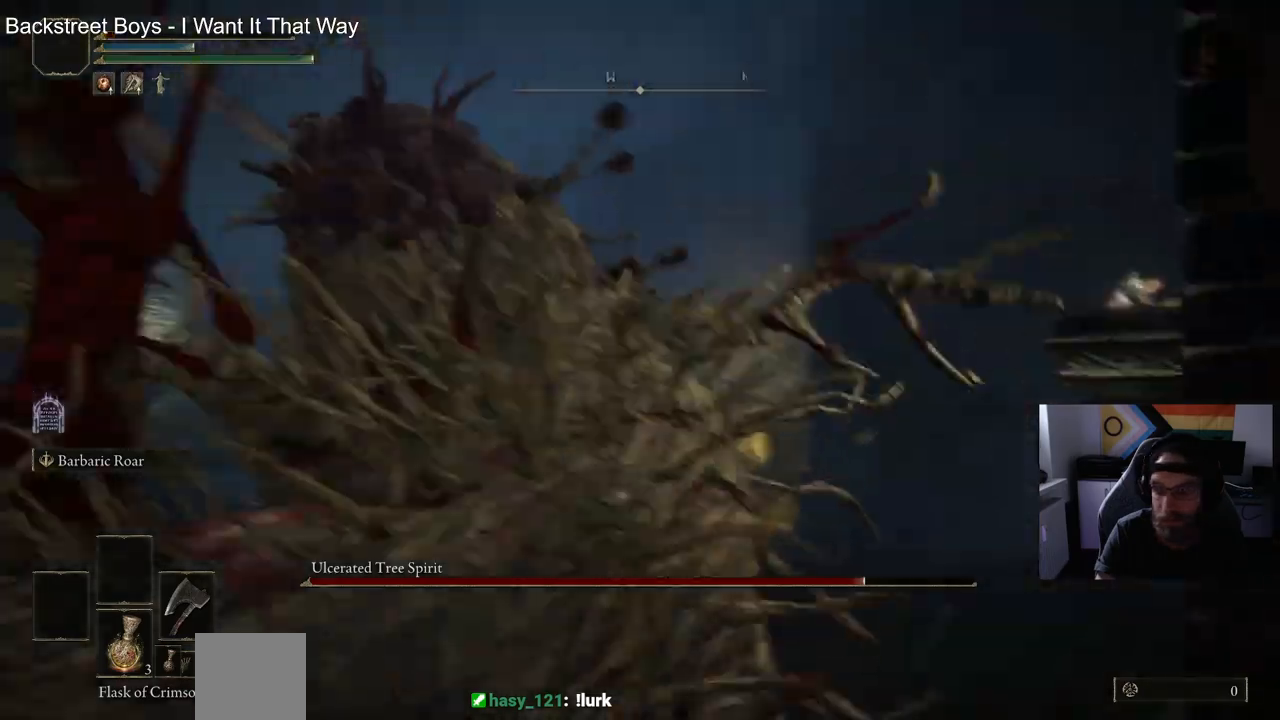
{"buttons": [], "left_stick": "left", "right_stick": "center", "events": []}
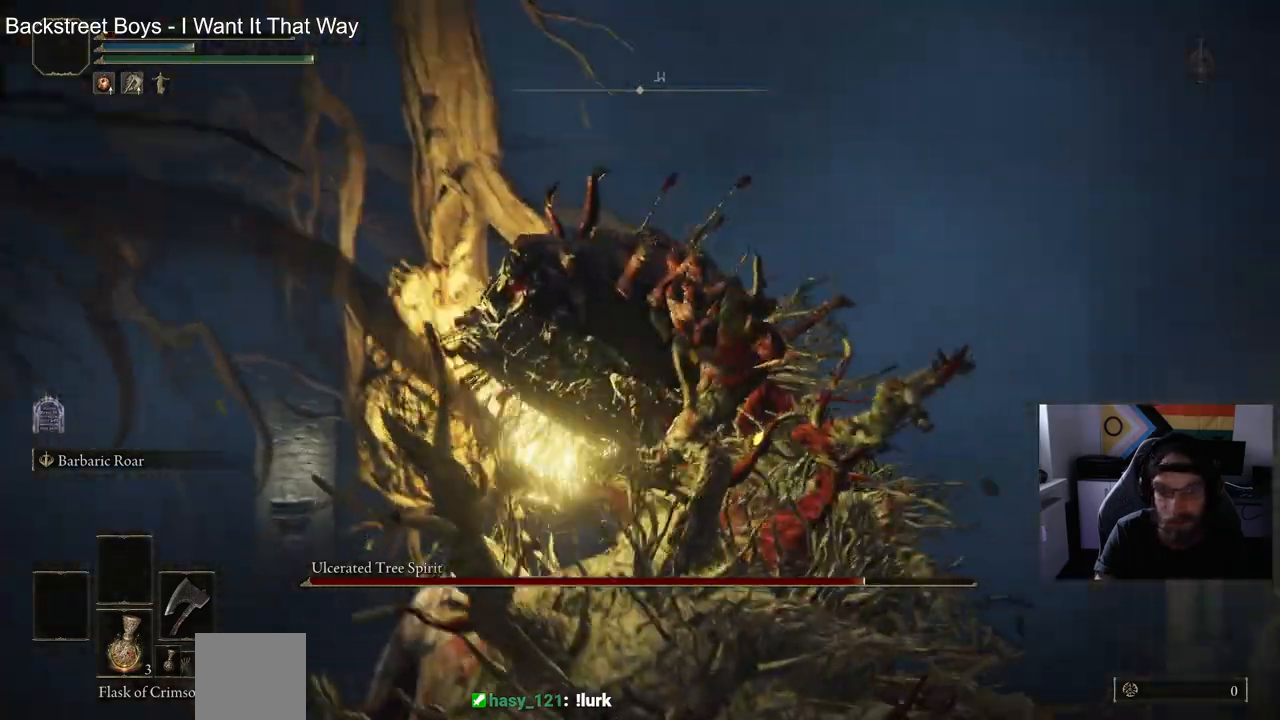
{"buttons": [], "left_stick": "left", "right_stick": "center", "events": []}
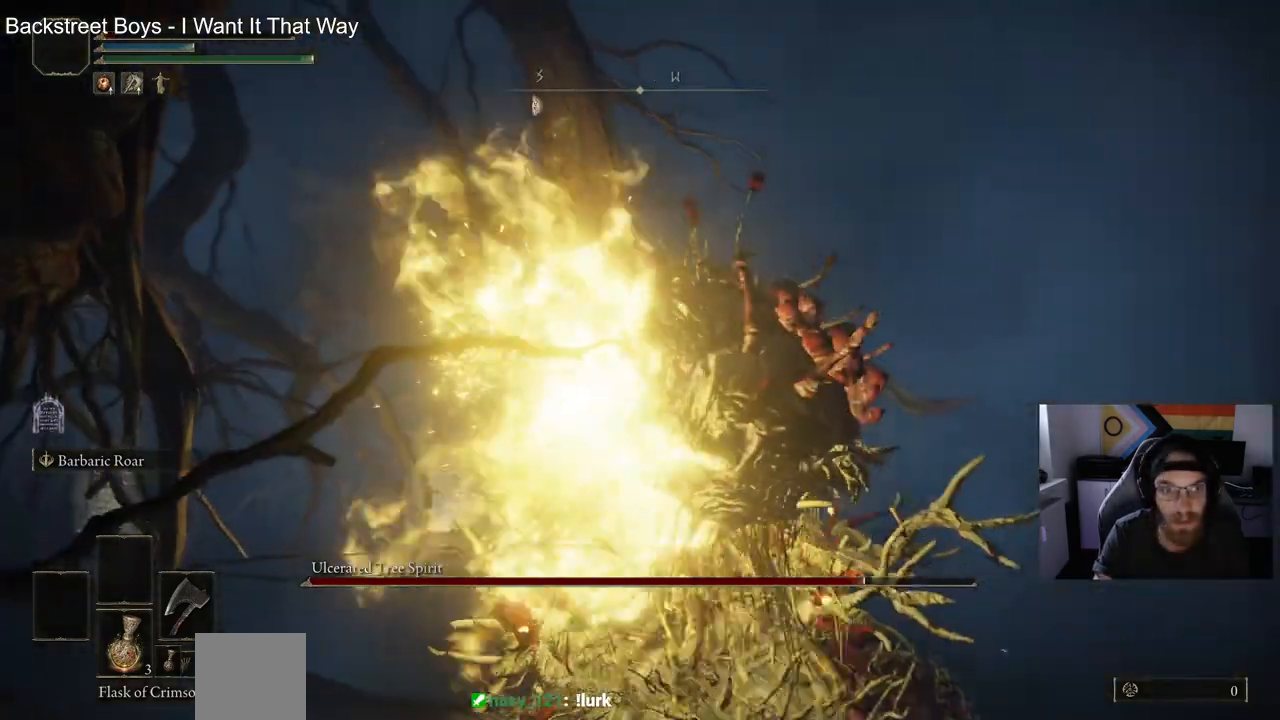
{"buttons": [], "left_stick": "left", "right_stick": "center", "events": []}
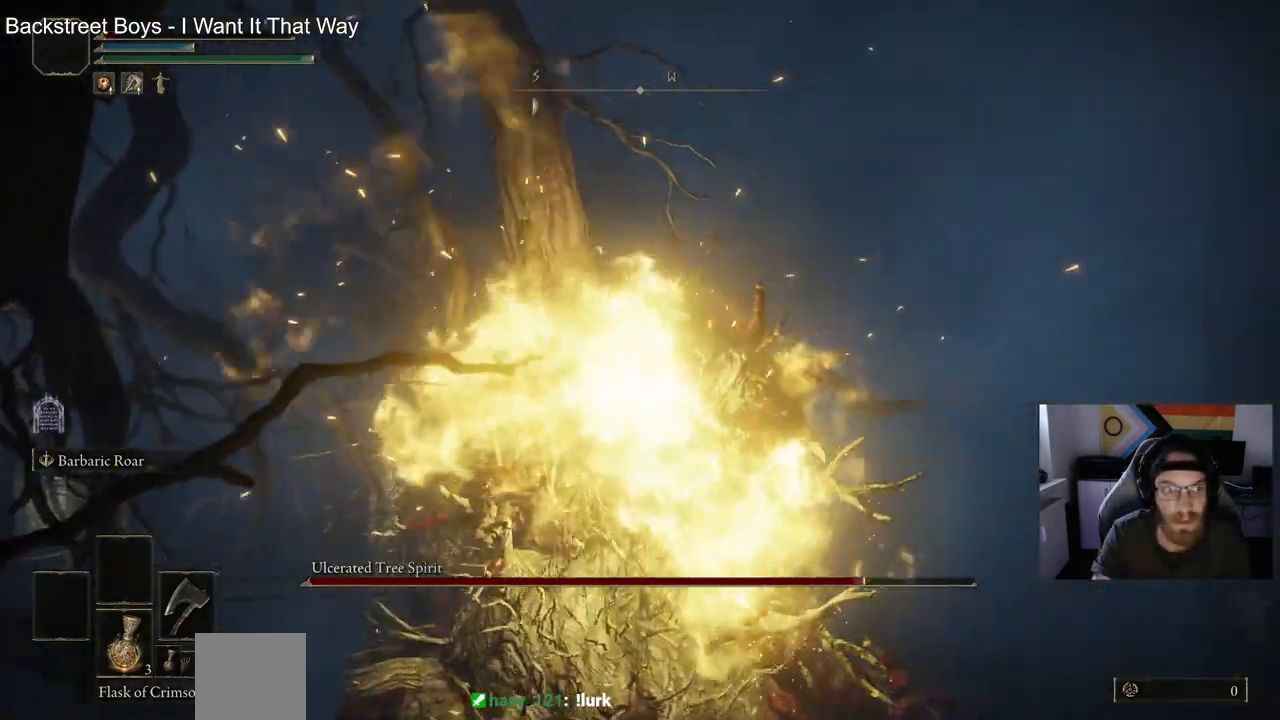
{"buttons": [], "left_stick": "left", "right_stick": "center", "events": []}
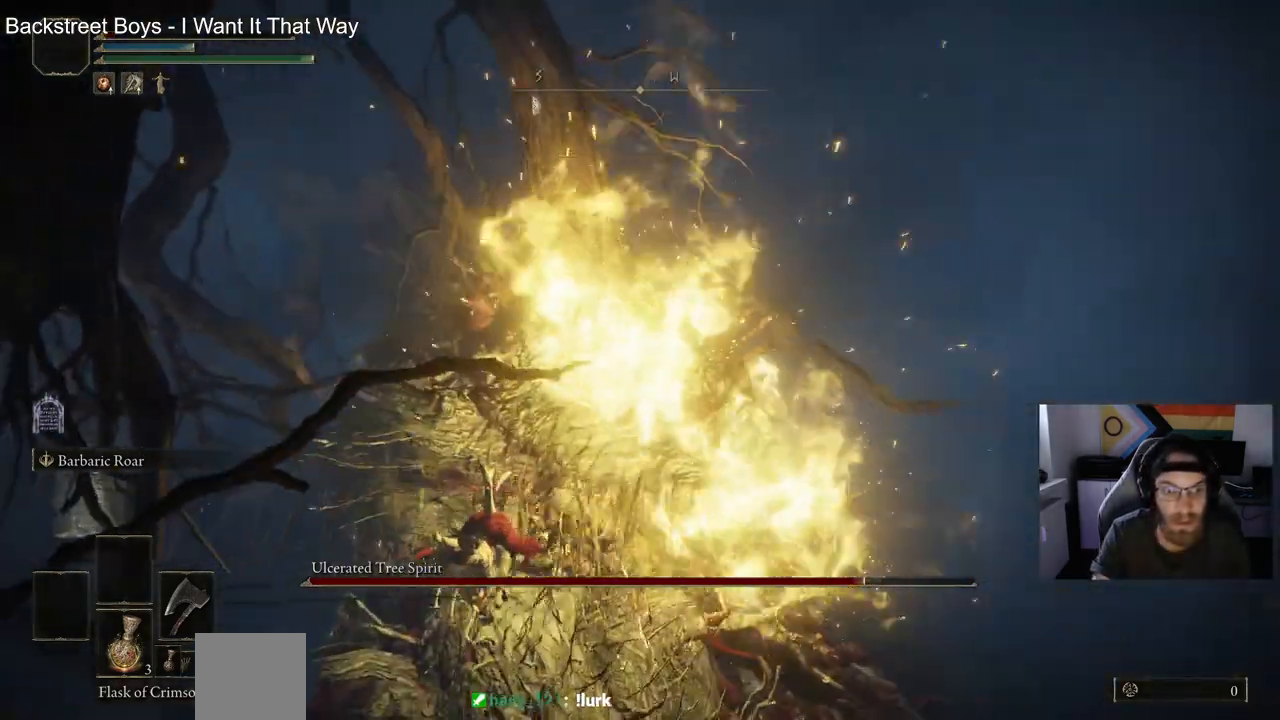
{"buttons": [], "left_stick": "left", "right_stick": "center", "events": []}
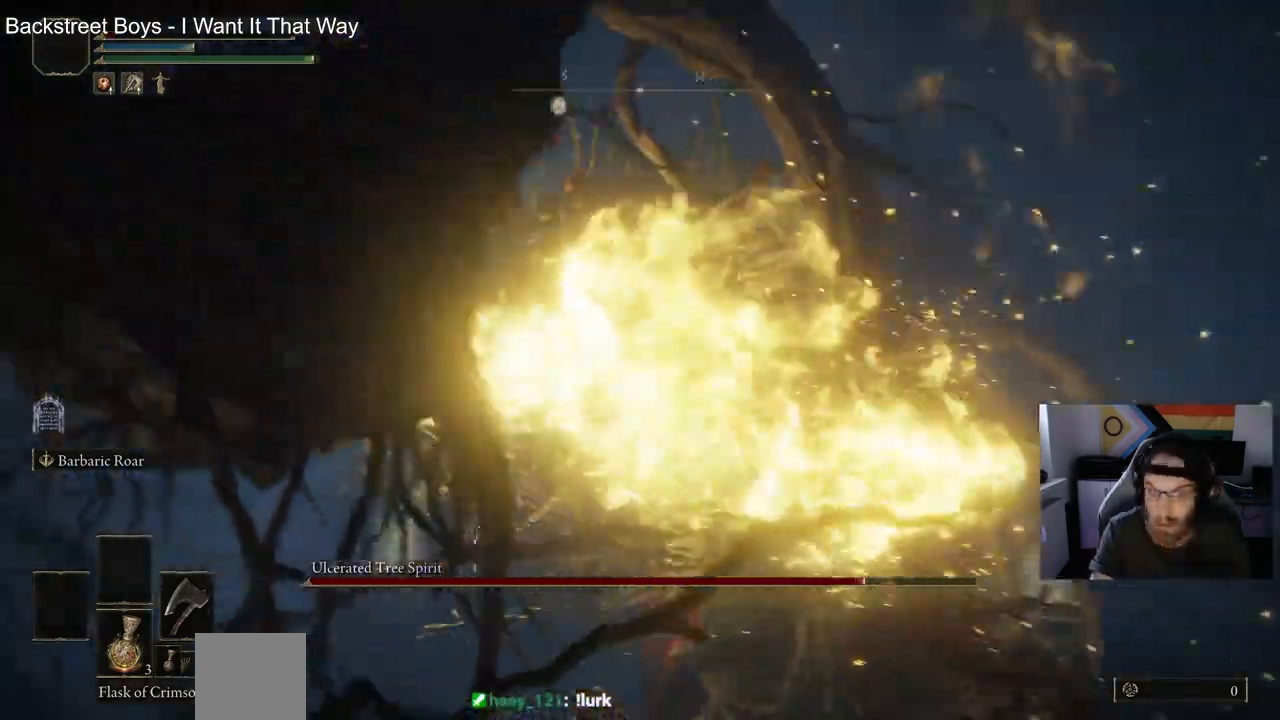
{"buttons": [], "left_stick": "left", "right_stick": "center"}
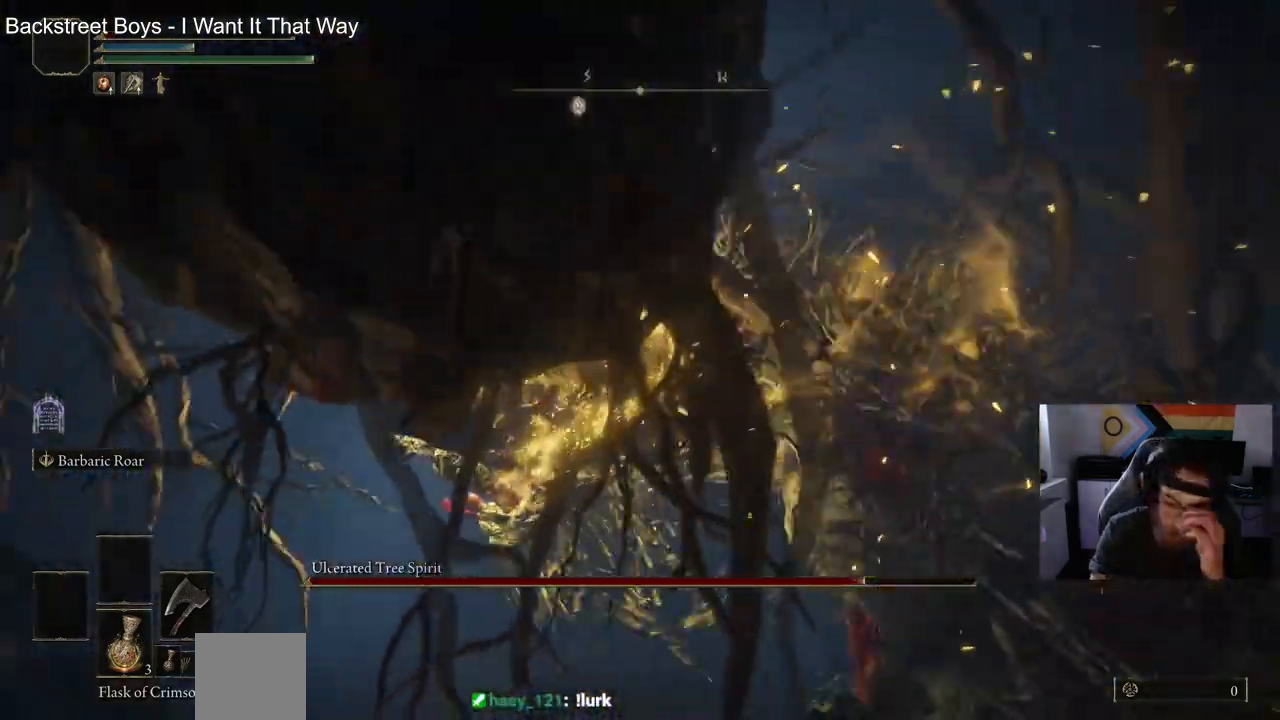
{"buttons": [], "left_stick": "left", "right_stick": "center", "events": []}
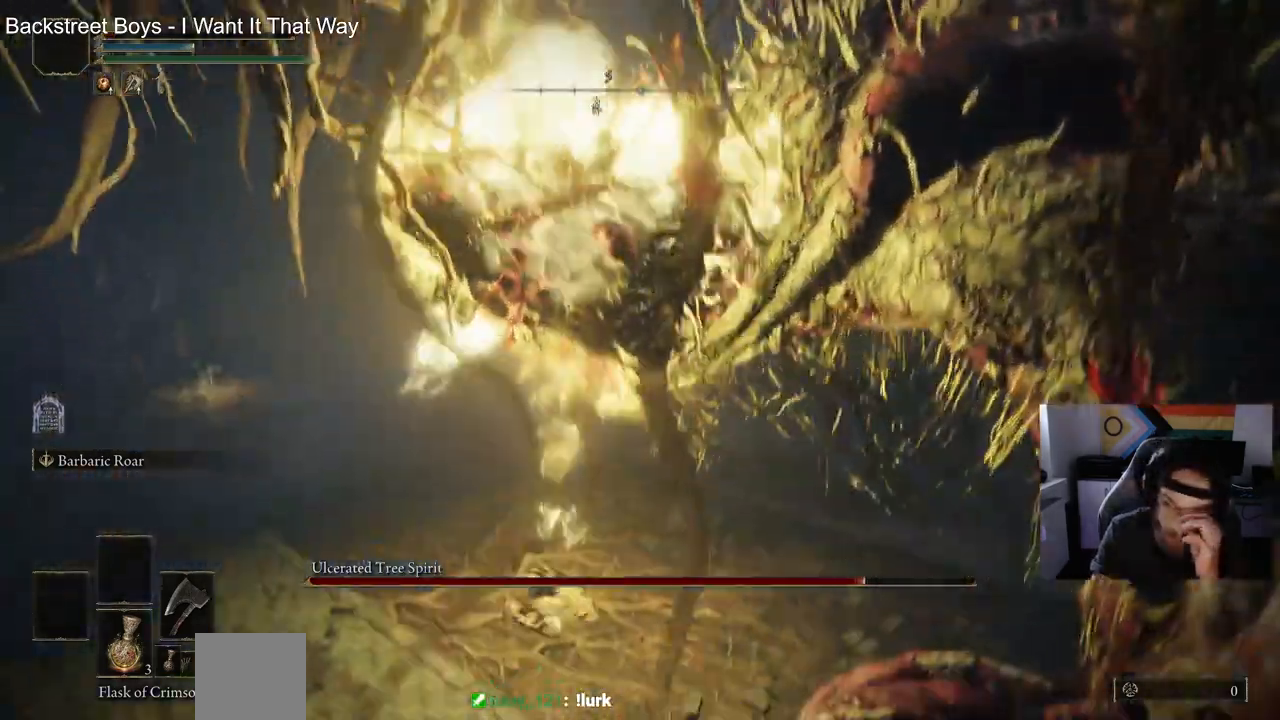
{"buttons": [], "left_stick": "left", "right_stick": "center", "events": []}